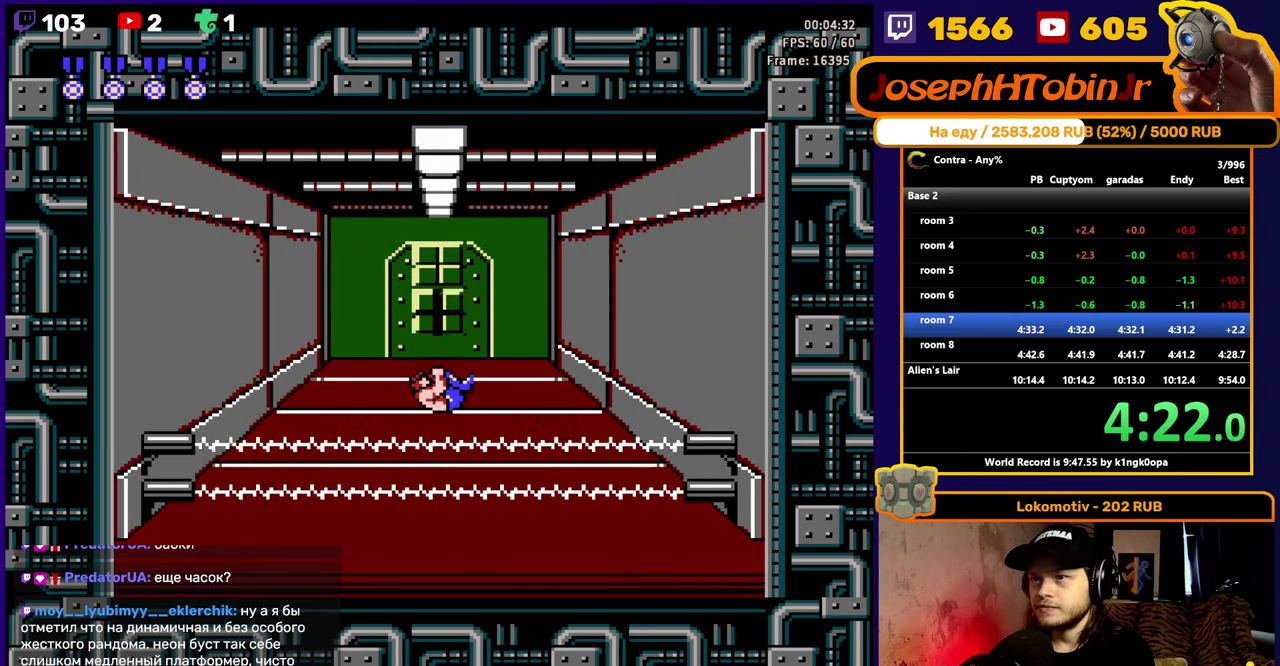
Gameplay with a controller (Nintendo layout); each line is a JSON object with the inputs held at the frame after it. "events" lists button and stick changes between this image and that frame as [ms after this image, input, new state], when the widget could be followed in between. Not read: L3 R3.
{"buttons": [], "events": [[33, "B", "down"], [100, "B", "up"], [166, "B", "down"], [266, "B", "up"]]}
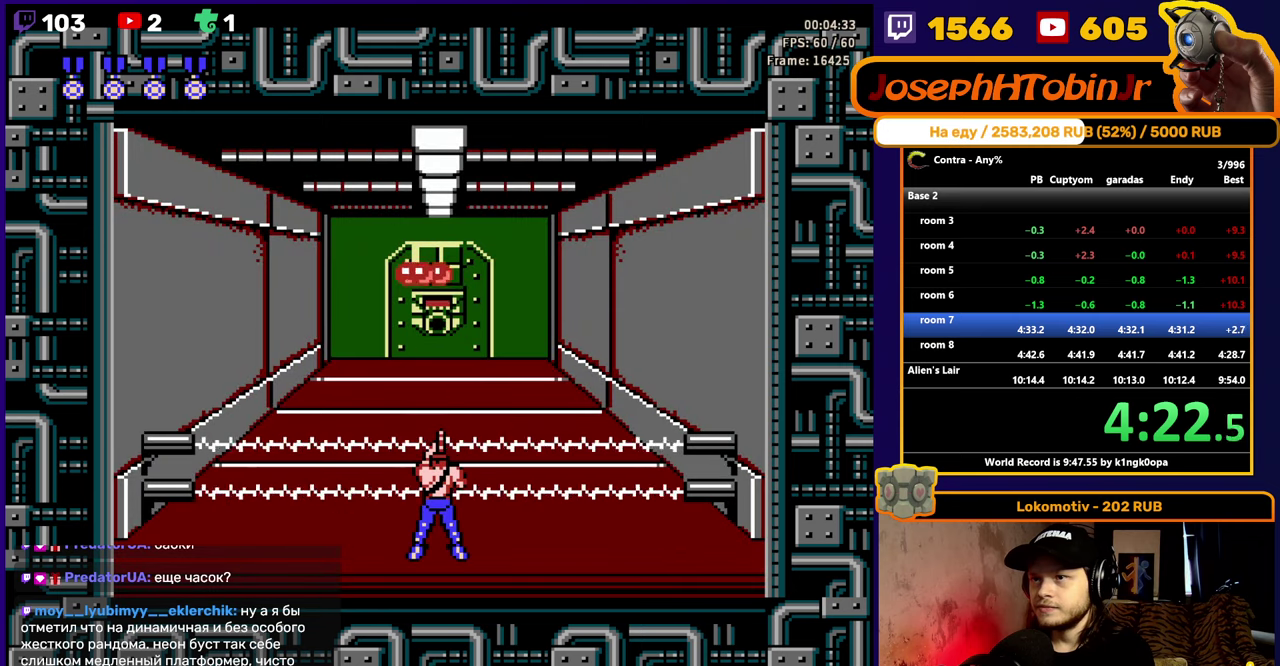
{"buttons": [], "events": [[16, "B", "down"], [100, "B", "up"], [316, "B", "down"], [383, "B", "up"], [433, "B", "down"], [500, "B", "up"]]}
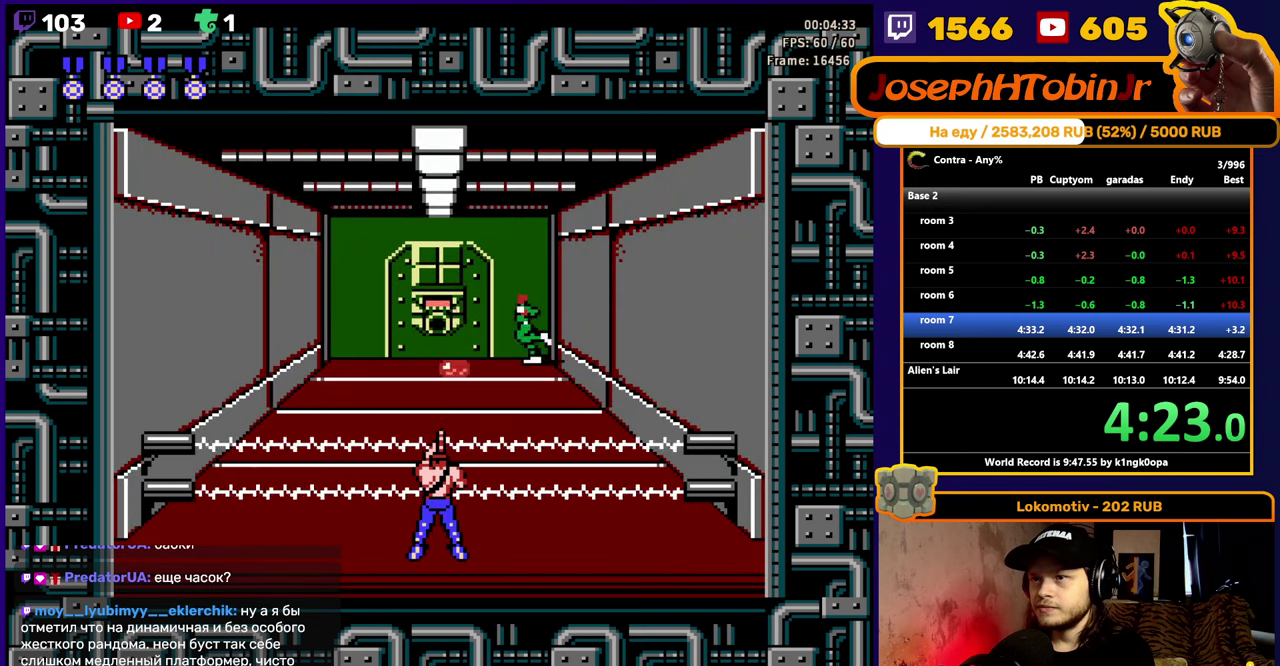
{"buttons": [], "events": [[183, "B", "down"], [233, "B", "up"], [300, "B", "down"], [350, "B", "up"], [416, "B", "down"], [466, "B", "up"]]}
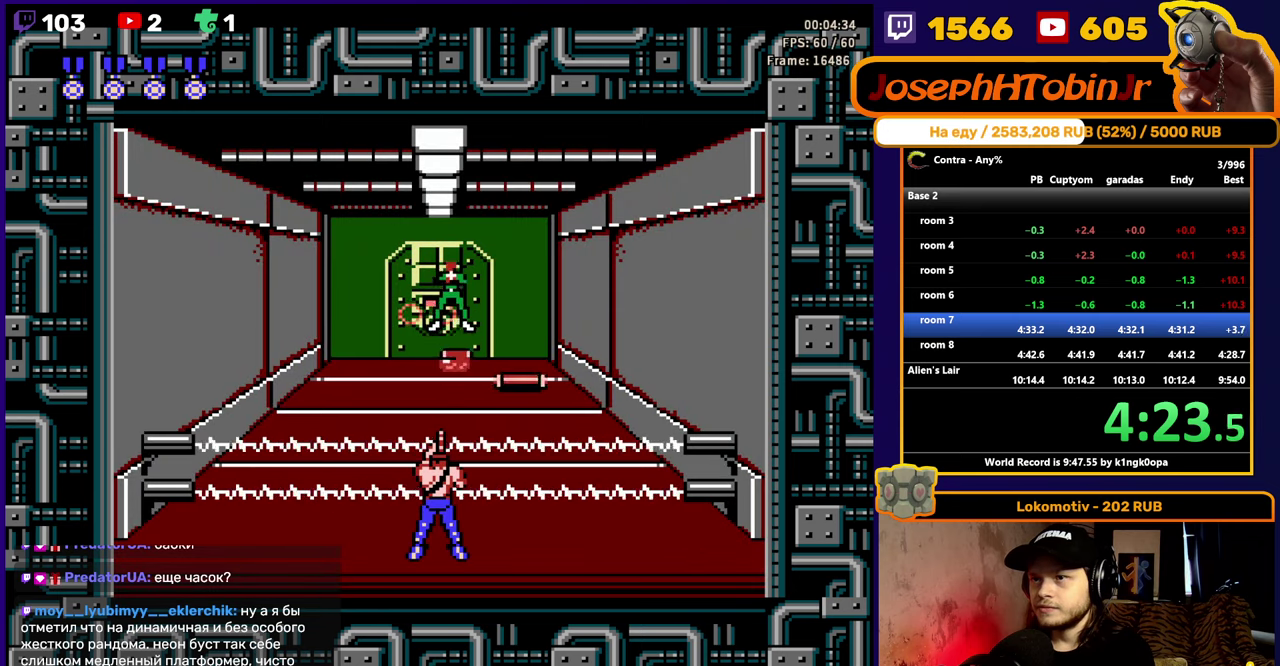
{"buttons": ["DPAD_LEFT"], "events": [[16, "B", "down"], [100, "B", "up"], [150, "DPAD_LEFT", "down"], [300, "DPAD_LEFT", "up"], [400, "DPAD_LEFT", "down"]]}
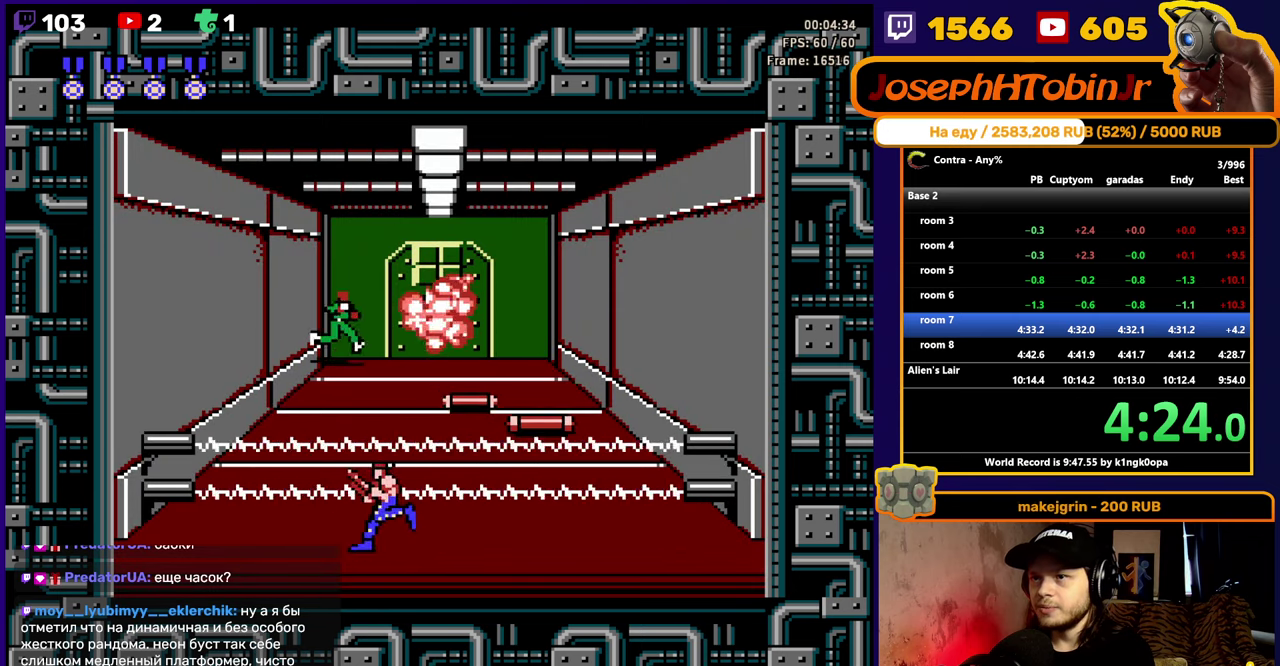
{"buttons": [], "events": [[33, "DPAD_LEFT", "up"], [66, "B", "down"], [150, "B", "up"], [200, "DPAD_RIGHT", "down"], [333, "DPAD_RIGHT", "up"], [383, "A", "down"], [500, "A", "up"]]}
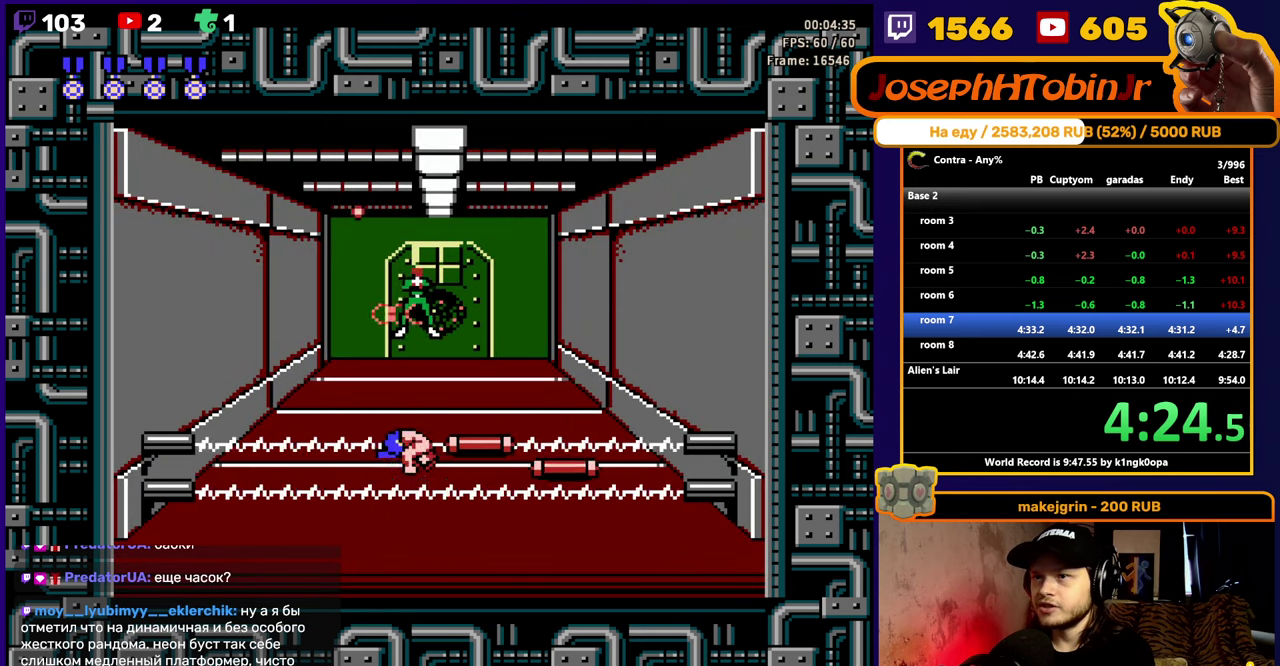
{"buttons": [], "events": [[250, "B", "down"], [316, "B", "up"], [366, "B", "down"], [466, "B", "up"]]}
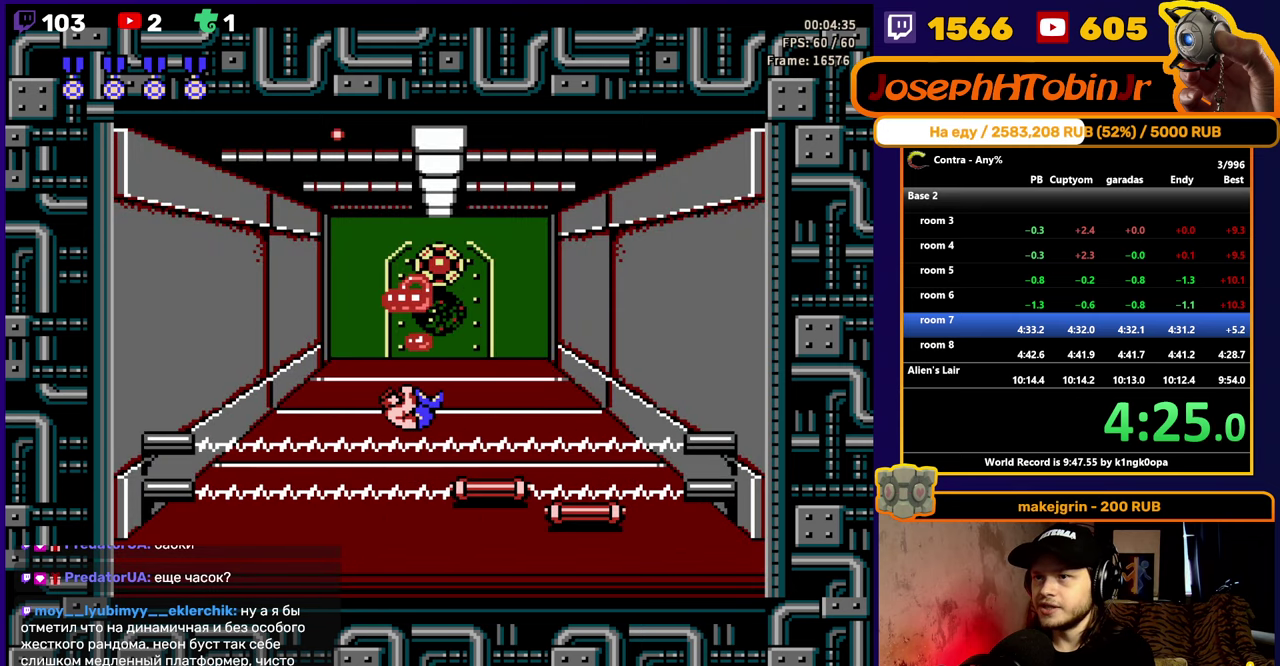
{"buttons": [], "events": [[266, "A", "down"], [383, "A", "up"]]}
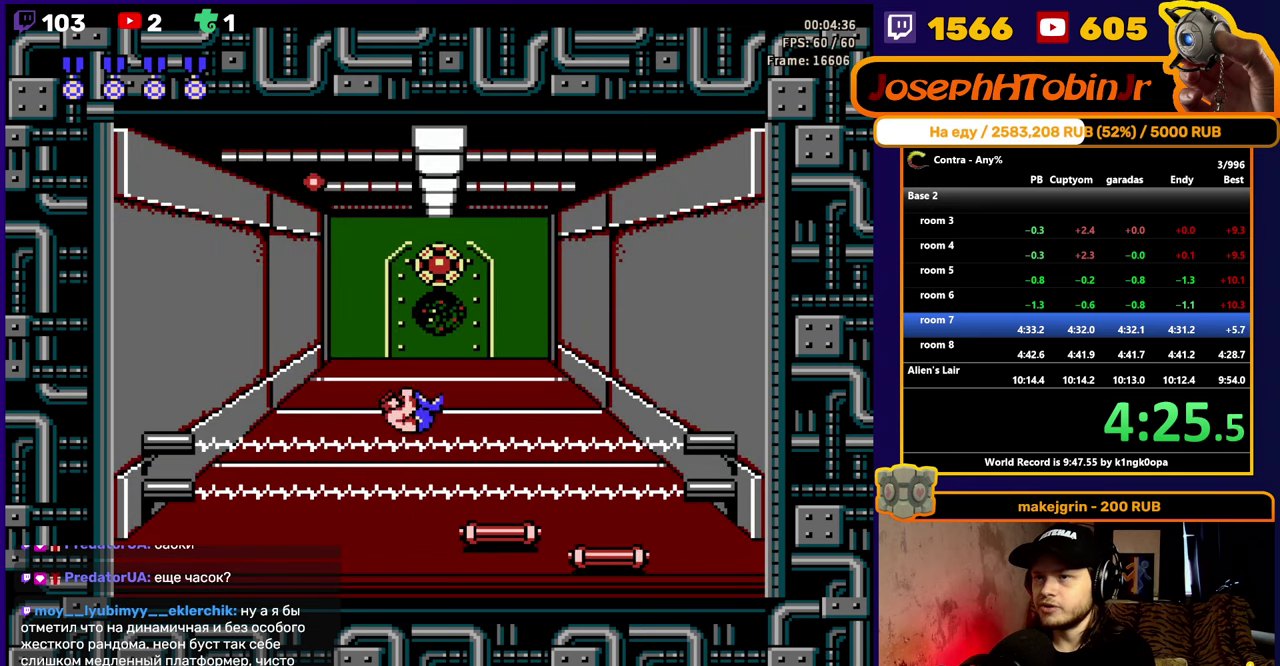
{"buttons": [], "events": [[66, "B", "down"], [133, "B", "up"], [183, "B", "down"], [283, "B", "up"]]}
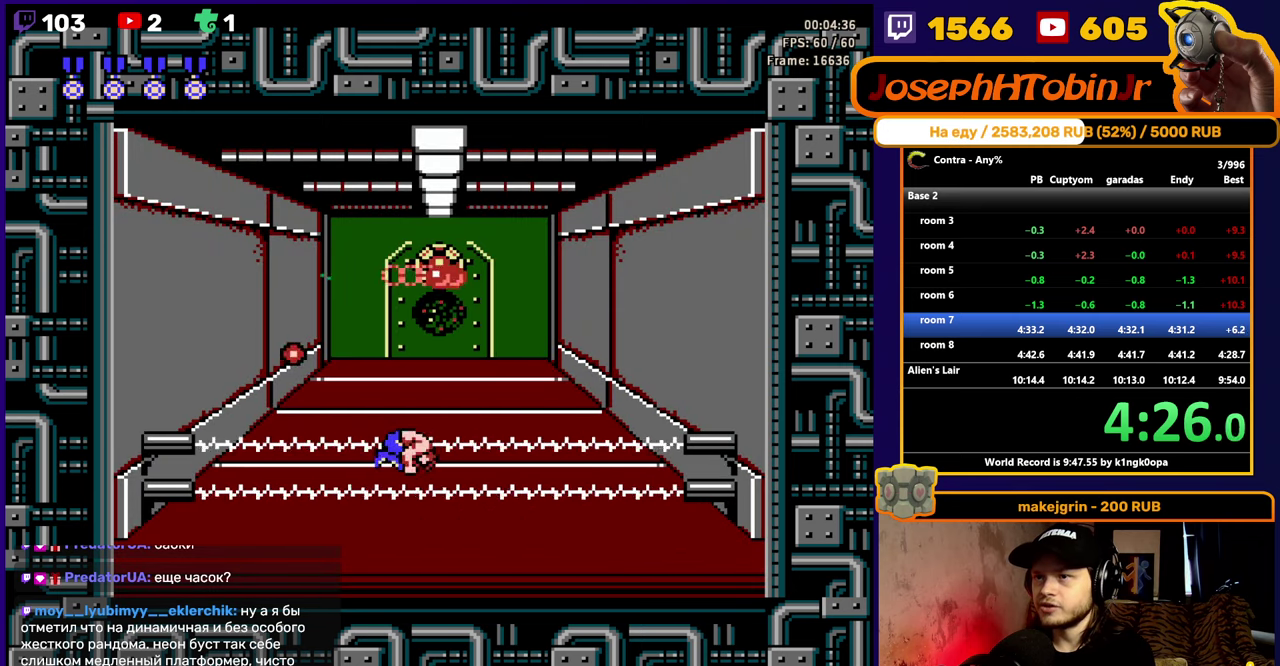
{"buttons": [], "events": [[116, "A", "down"], [233, "A", "up"], [416, "B", "down"], [483, "B", "up"]]}
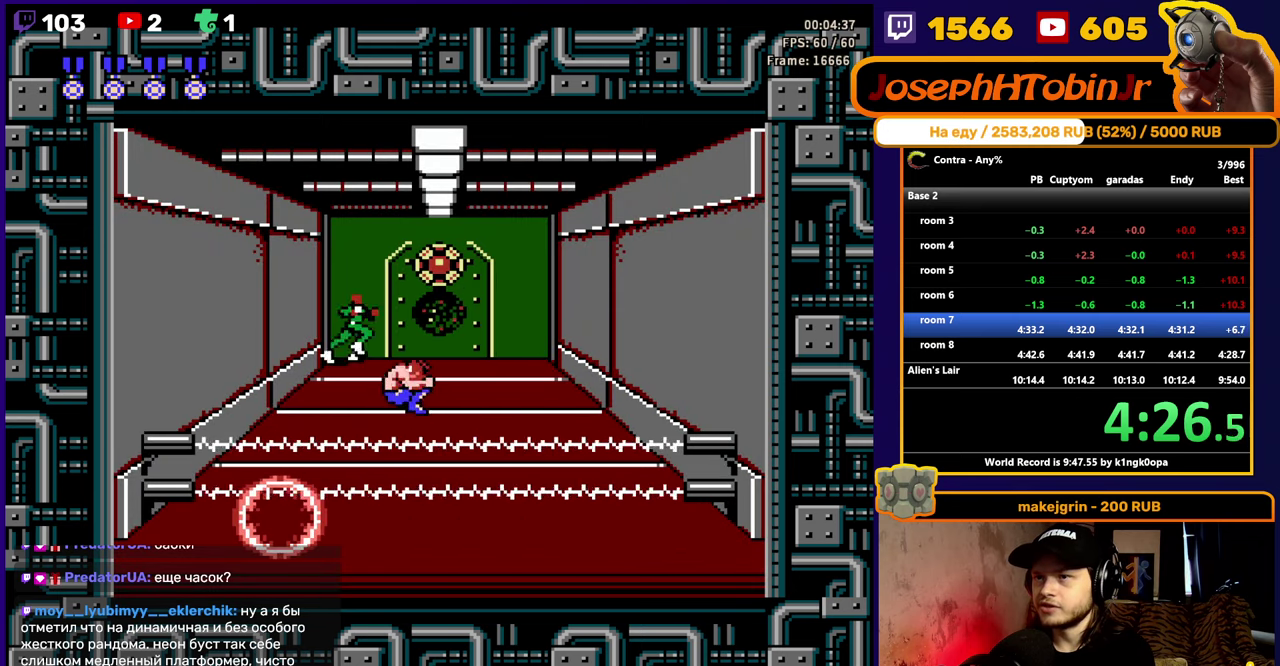
{"buttons": ["A"], "events": [[33, "B", "down"], [133, "B", "up"], [500, "A", "down"]]}
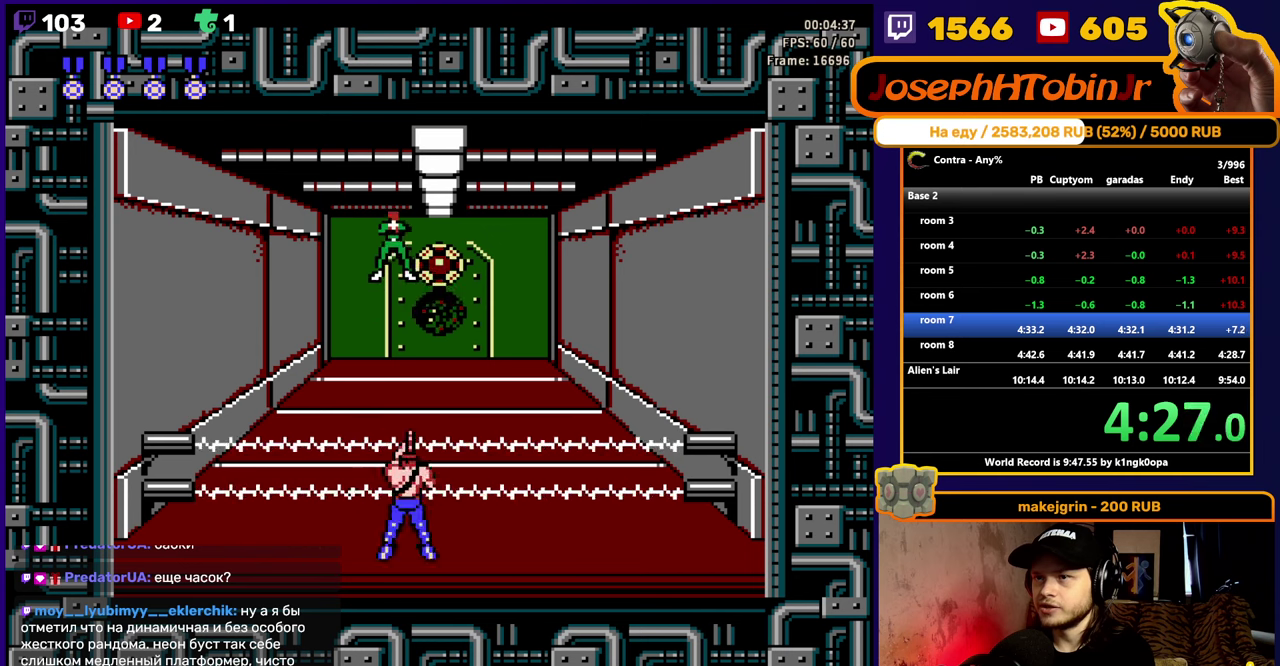
{"buttons": ["B"], "events": [[117, "A", "up"], [300, "B", "down"], [383, "B", "up"], [433, "B", "down"]]}
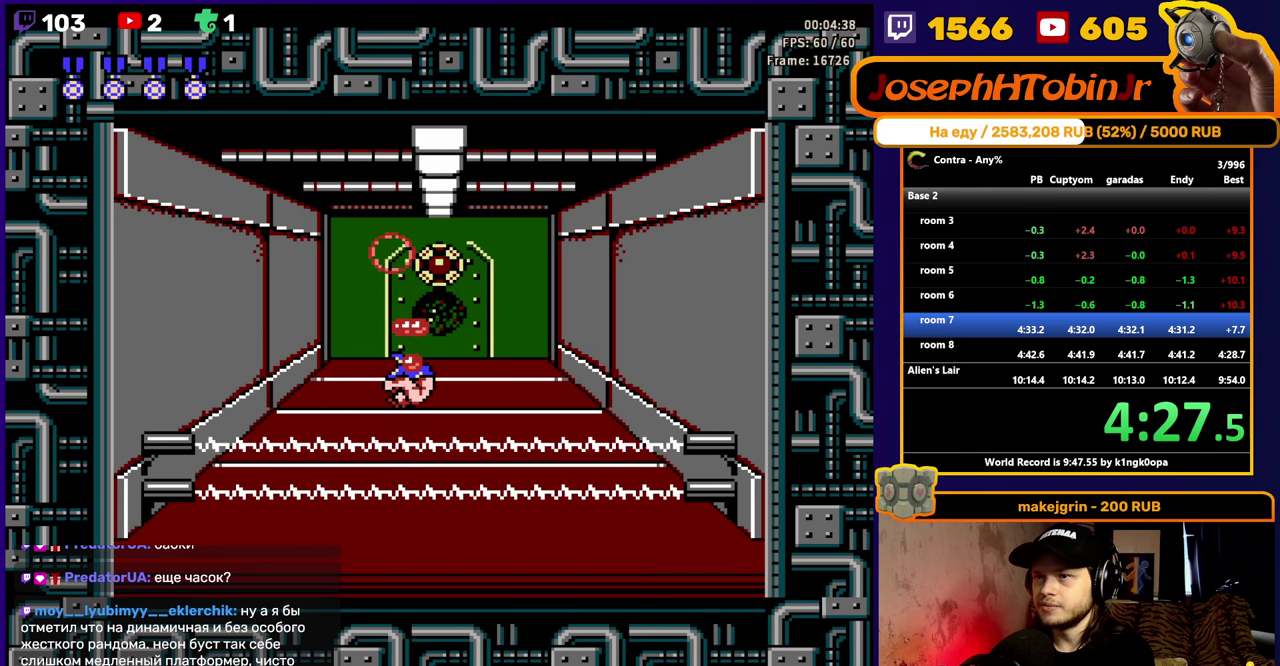
{"buttons": ["DPAD_RIGHT"], "events": [[17, "B", "up"], [67, "DPAD_RIGHT", "down"]]}
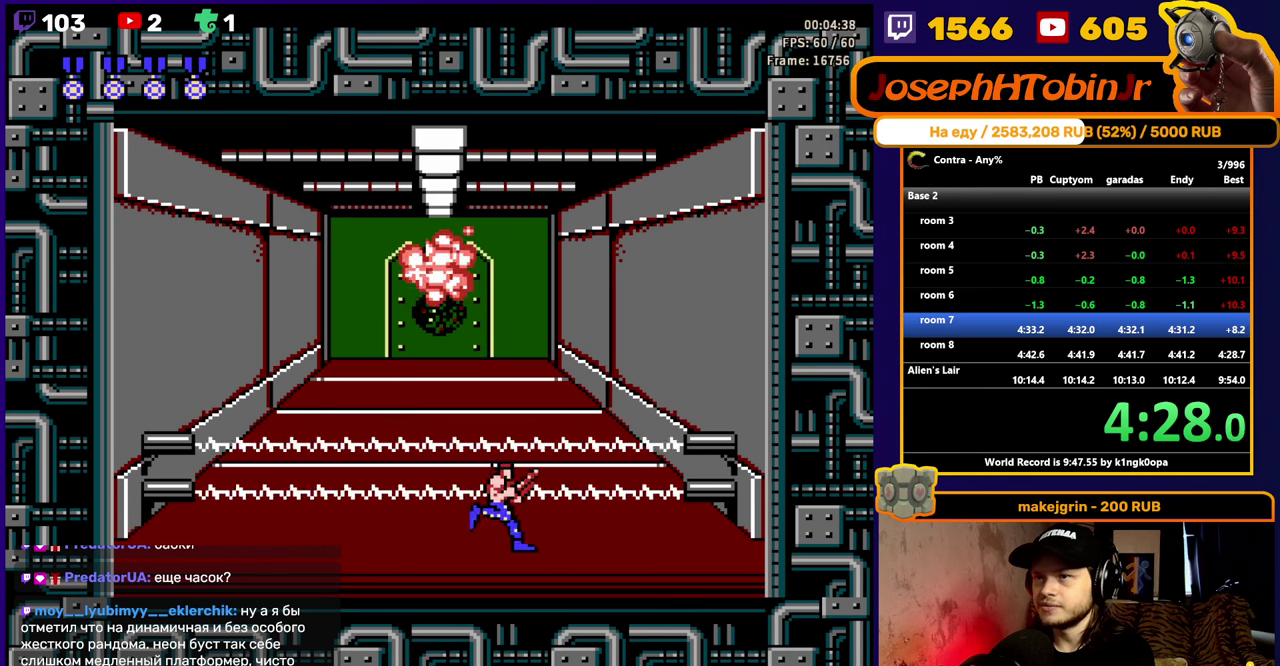
{"buttons": ["DPAD_UP"], "events": [[217, "DPAD_RIGHT", "up"], [317, "DPAD_UP", "down"]]}
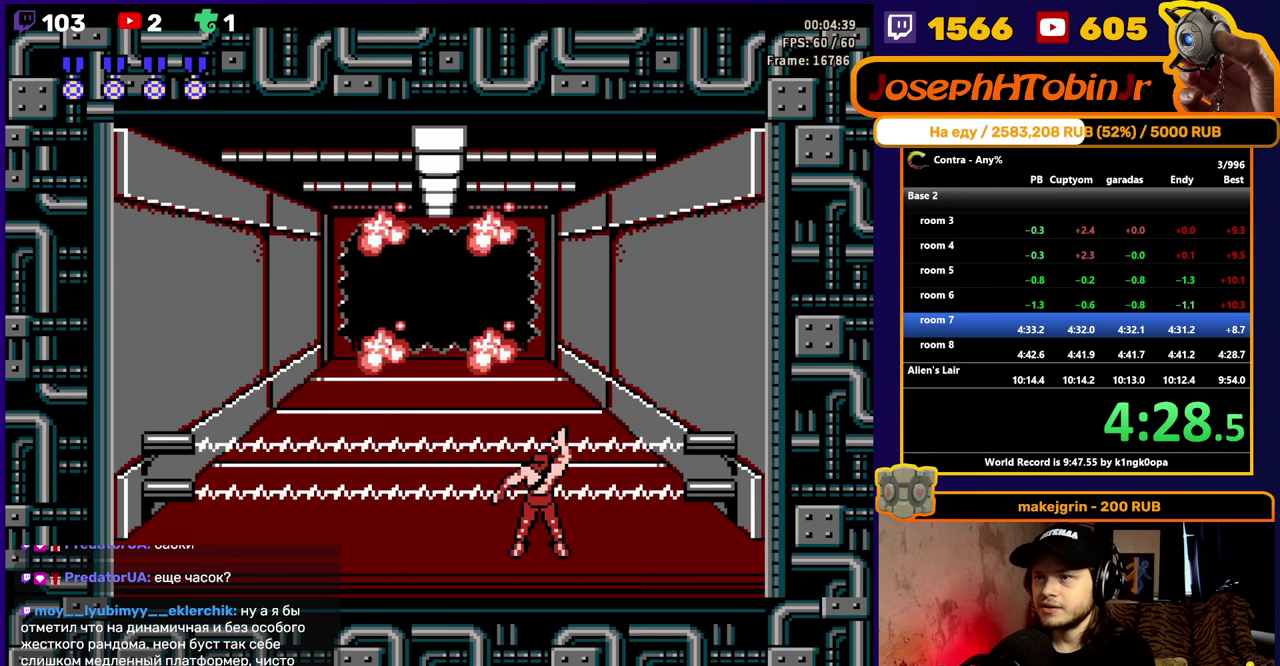
{"buttons": ["DPAD_UP"], "events": []}
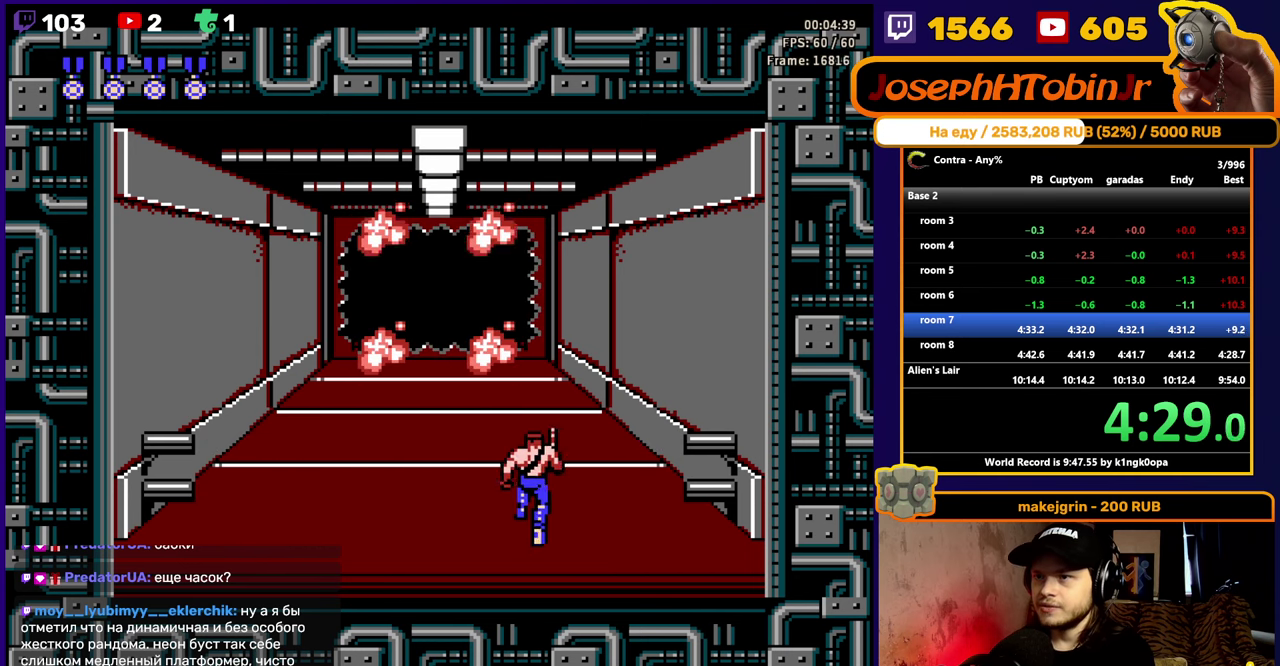
{"buttons": ["DPAD_UP"], "events": []}
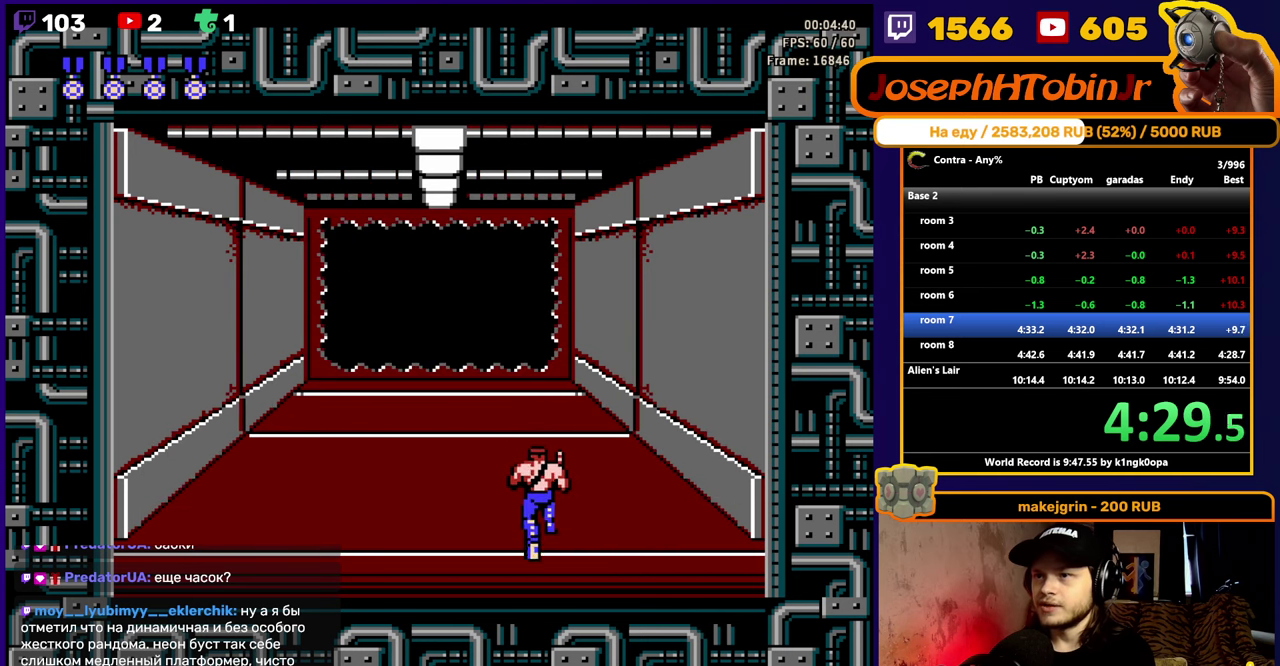
{"buttons": ["DPAD_UP"], "events": []}
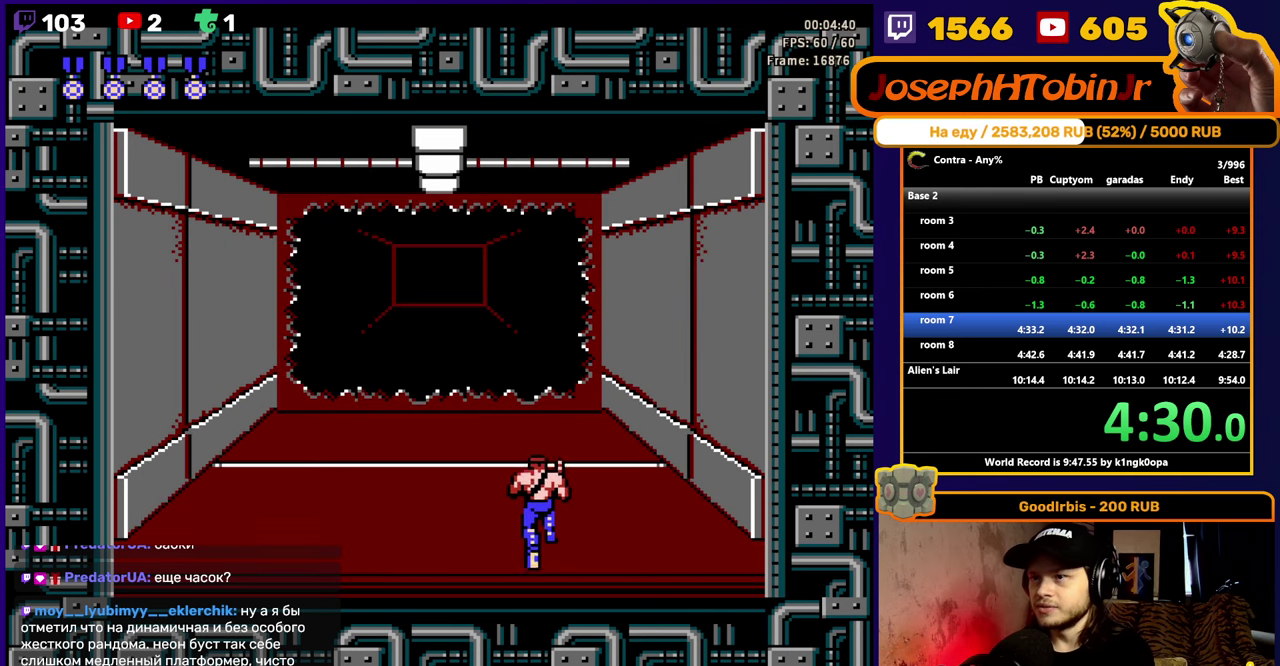
{"buttons": ["DPAD_UP"], "events": []}
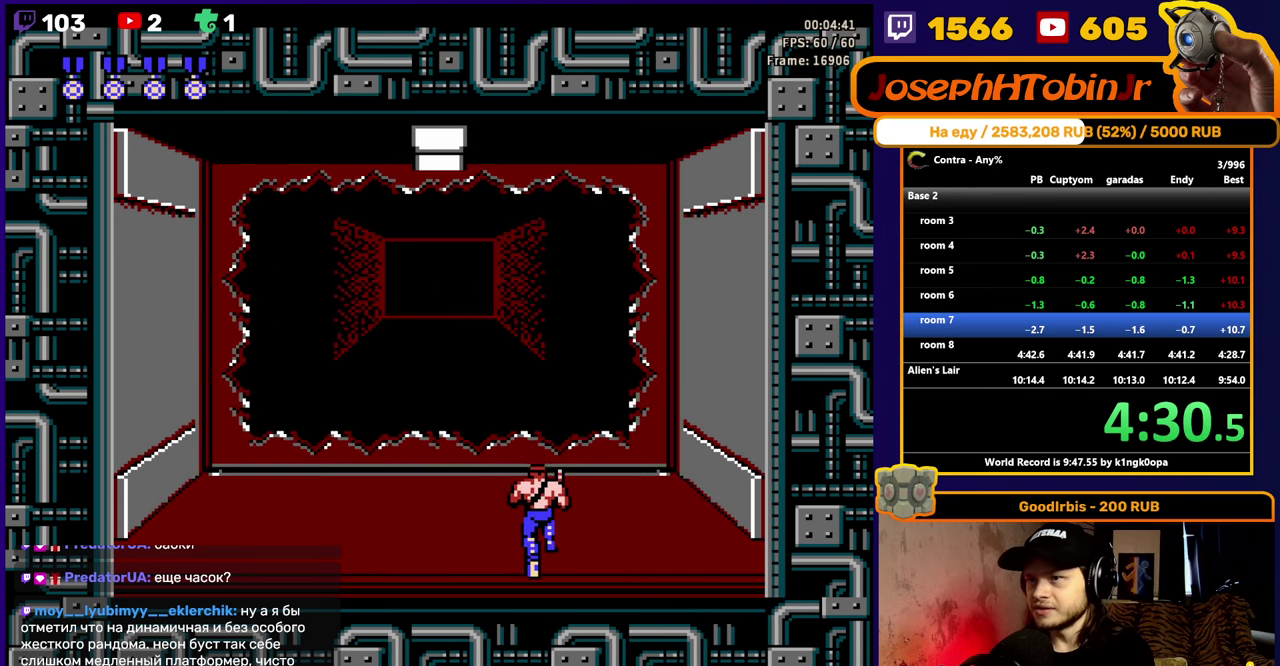
{"buttons": ["B"], "events": [[483, "B", "down"], [500, "DPAD_UP", "up"]]}
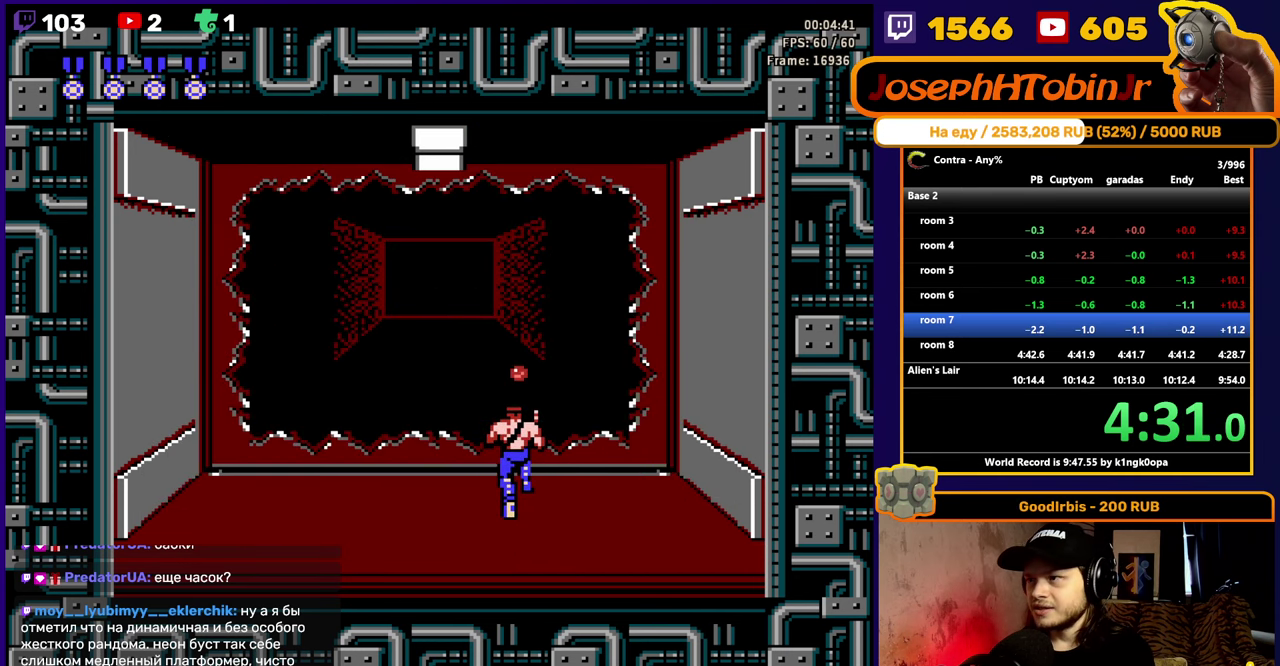
{"buttons": [], "events": [[83, "B", "up"], [250, "B", "down"], [350, "B", "up"]]}
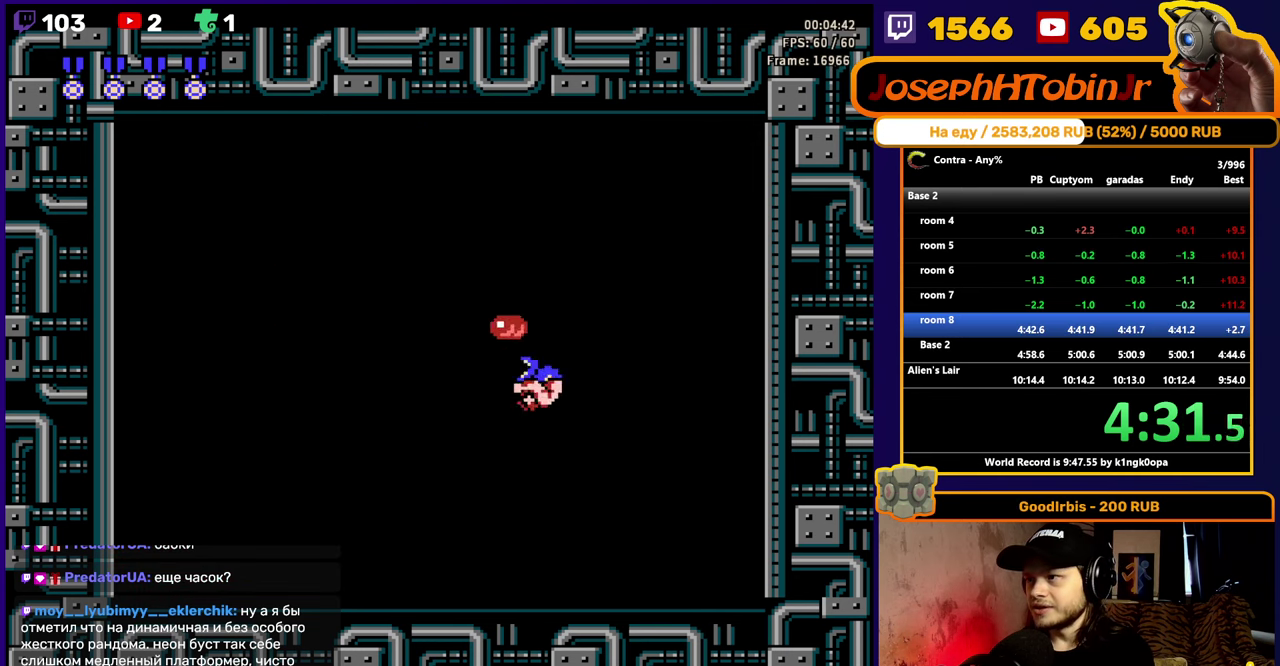
{"buttons": ["DPAD_RIGHT"], "events": [[83, "B", "down"], [150, "B", "up"], [350, "DPAD_RIGHT", "down"], [367, "B", "down"], [450, "B", "up"]]}
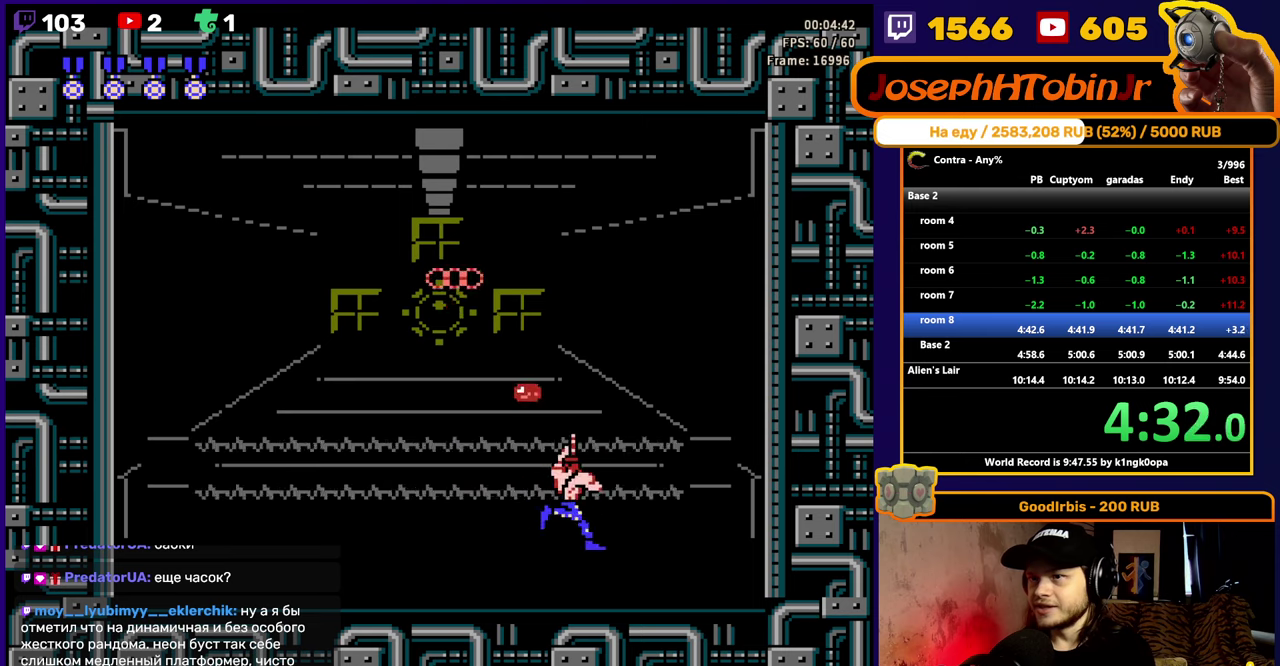
{"buttons": ["B", "DPAD_RIGHT"], "events": [[167, "B", "down"], [267, "B", "up"], [450, "B", "down"]]}
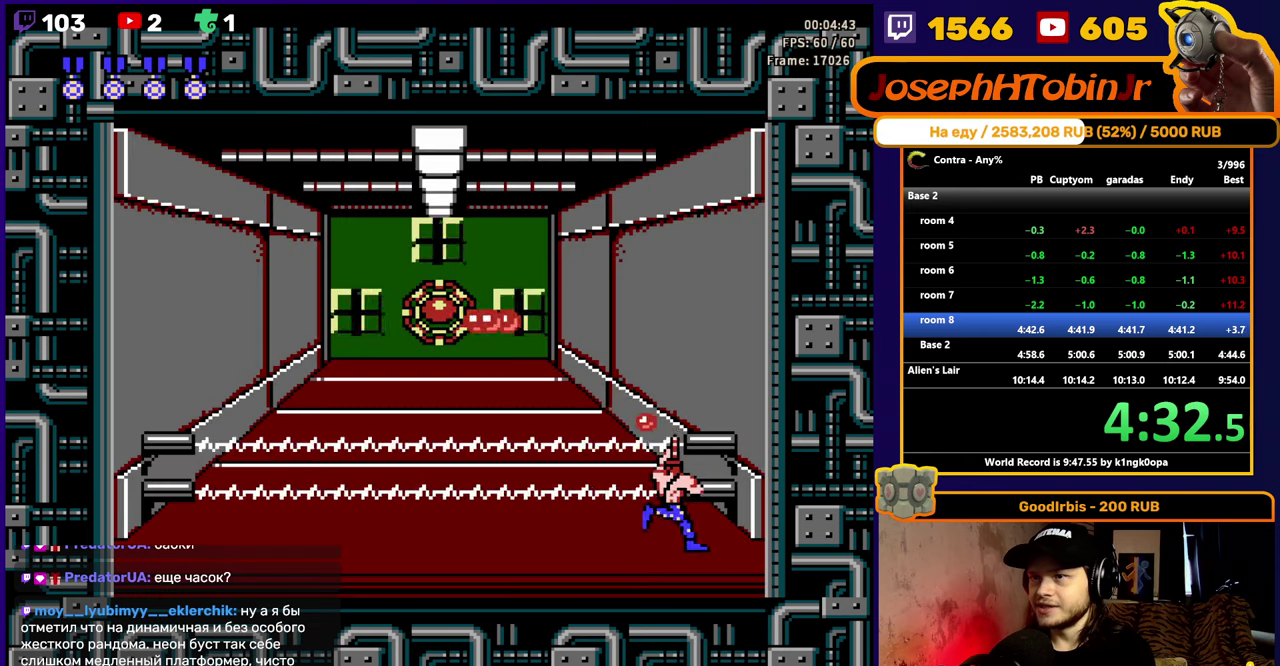
{"buttons": ["B", "DPAD_LEFT"], "events": [[17, "DPAD_RIGHT", "up"], [34, "B", "up"], [250, "B", "down"], [300, "B", "up"], [384, "B", "down"], [467, "DPAD_LEFT", "down"]]}
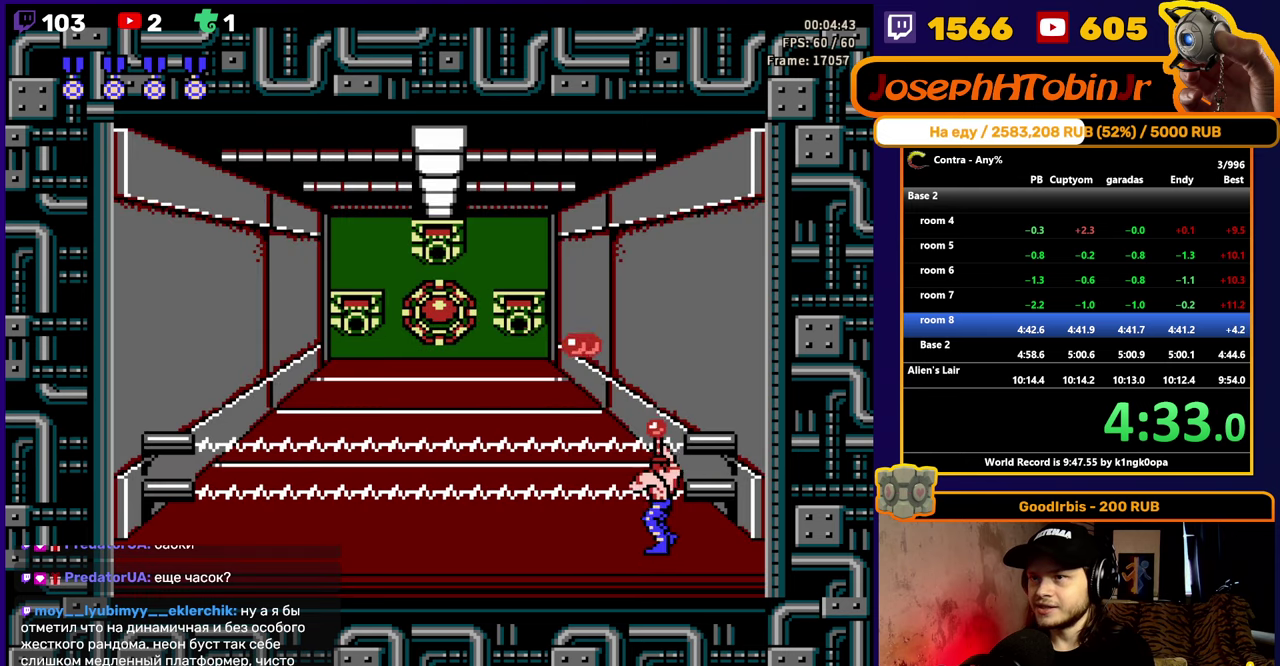
{"buttons": ["DPAD_LEFT"], "events": [[134, "B", "up"], [200, "B", "down"], [250, "B", "up"], [317, "B", "down"], [367, "B", "up"], [417, "B", "down"], [484, "B", "up"]]}
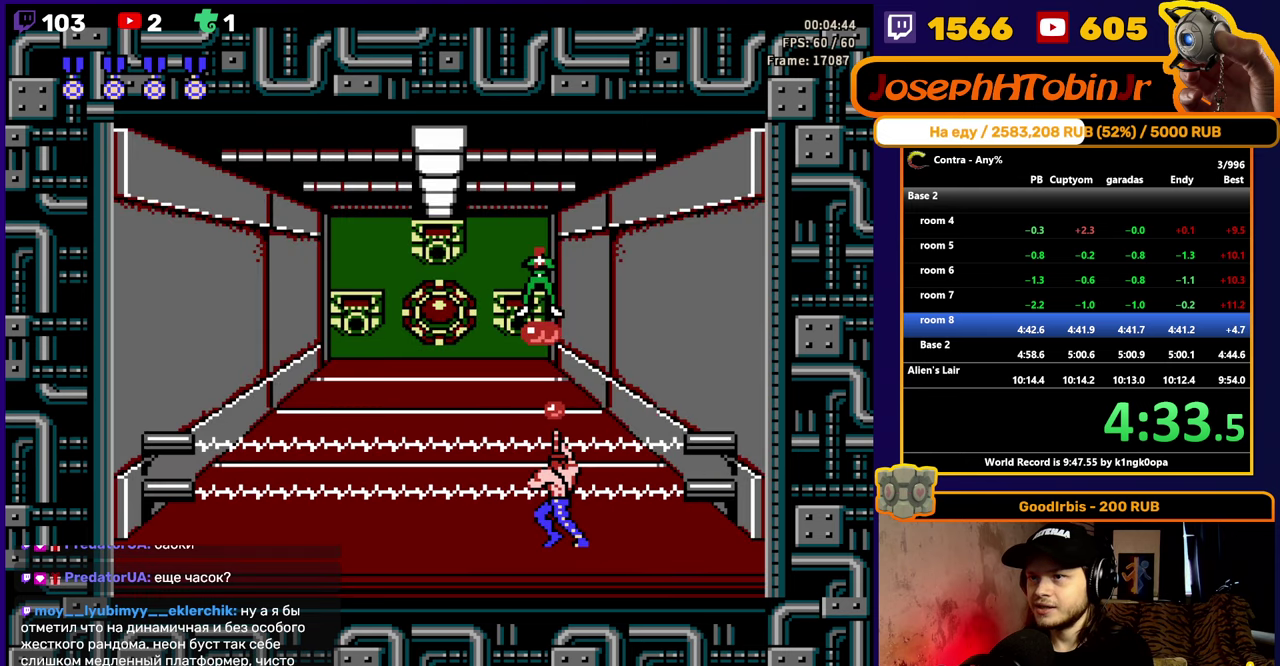
{"buttons": ["B", "DPAD_LEFT"], "events": [[34, "B", "down"], [100, "B", "up"], [150, "B", "down"], [217, "B", "up"], [267, "B", "down"], [317, "B", "up"], [384, "B", "down"], [434, "B", "up"], [500, "B", "down"]]}
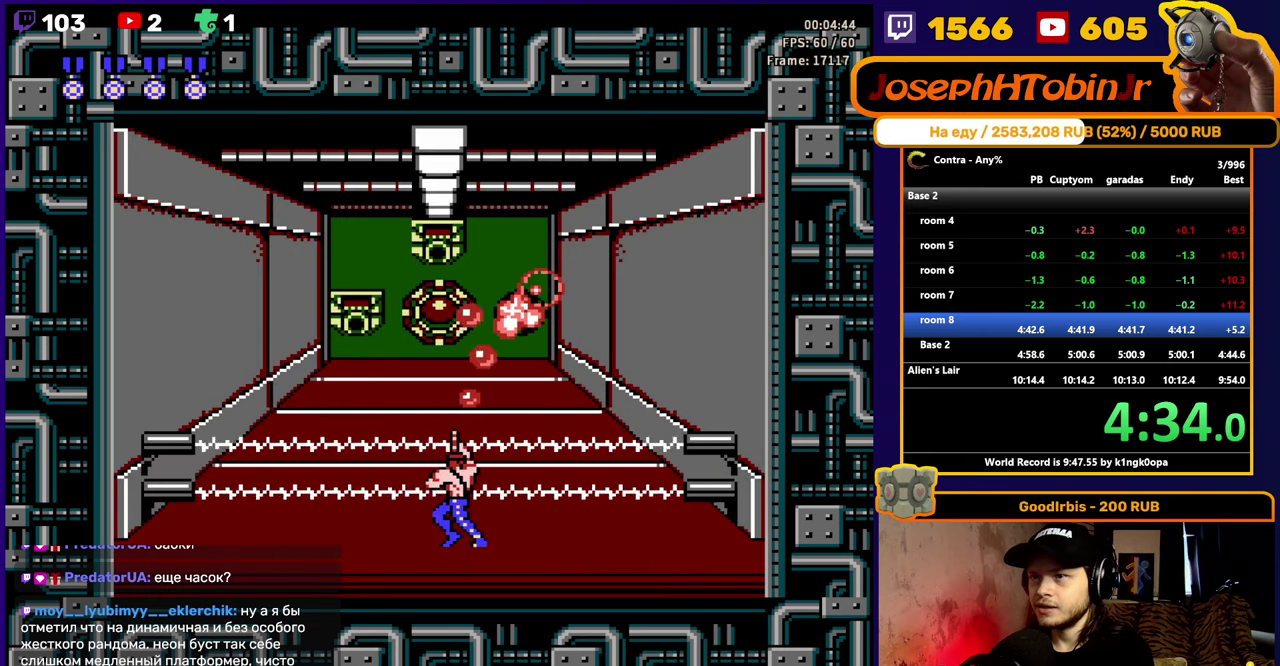
{"buttons": [], "events": [[34, "B", "up"], [84, "B", "down"], [150, "B", "up"], [200, "B", "down"], [234, "DPAD_LEFT", "up"], [267, "B", "up"], [317, "B", "down"], [384, "B", "up"], [434, "B", "down"], [500, "B", "up"]]}
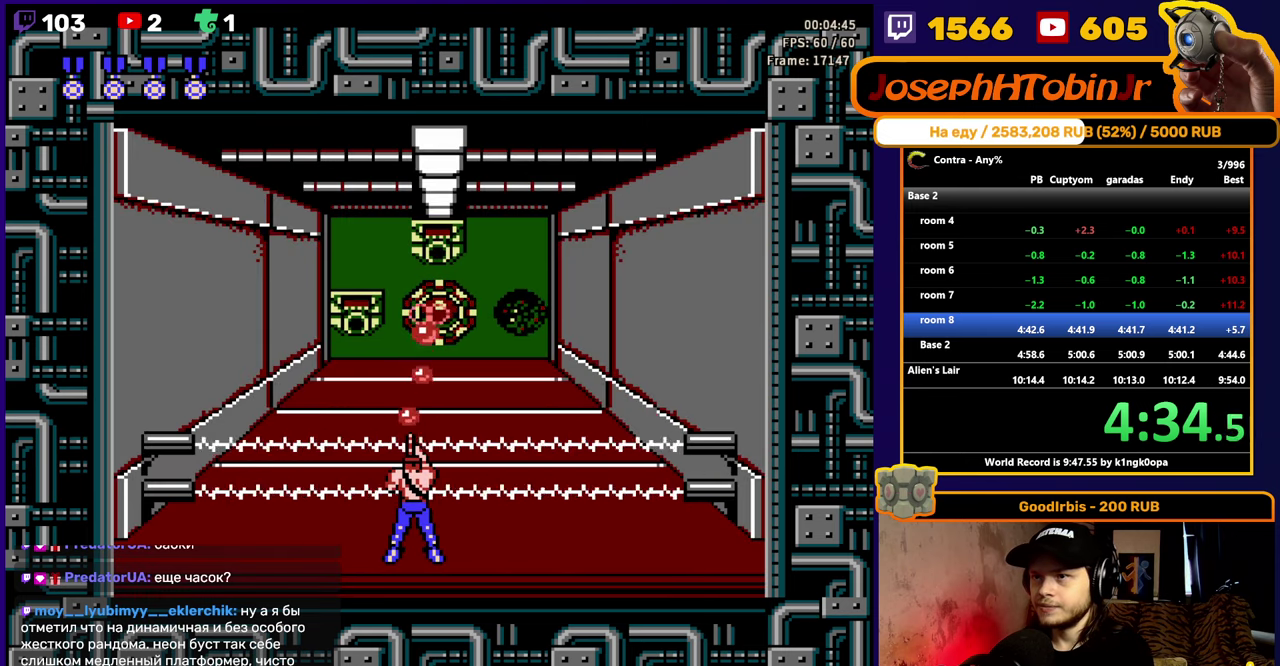
{"buttons": ["B"], "events": [[34, "B", "down"], [100, "B", "up"], [150, "B", "down"], [217, "B", "up"], [267, "B", "down"], [334, "B", "up"], [367, "B", "down"], [434, "B", "up"], [484, "B", "down"]]}
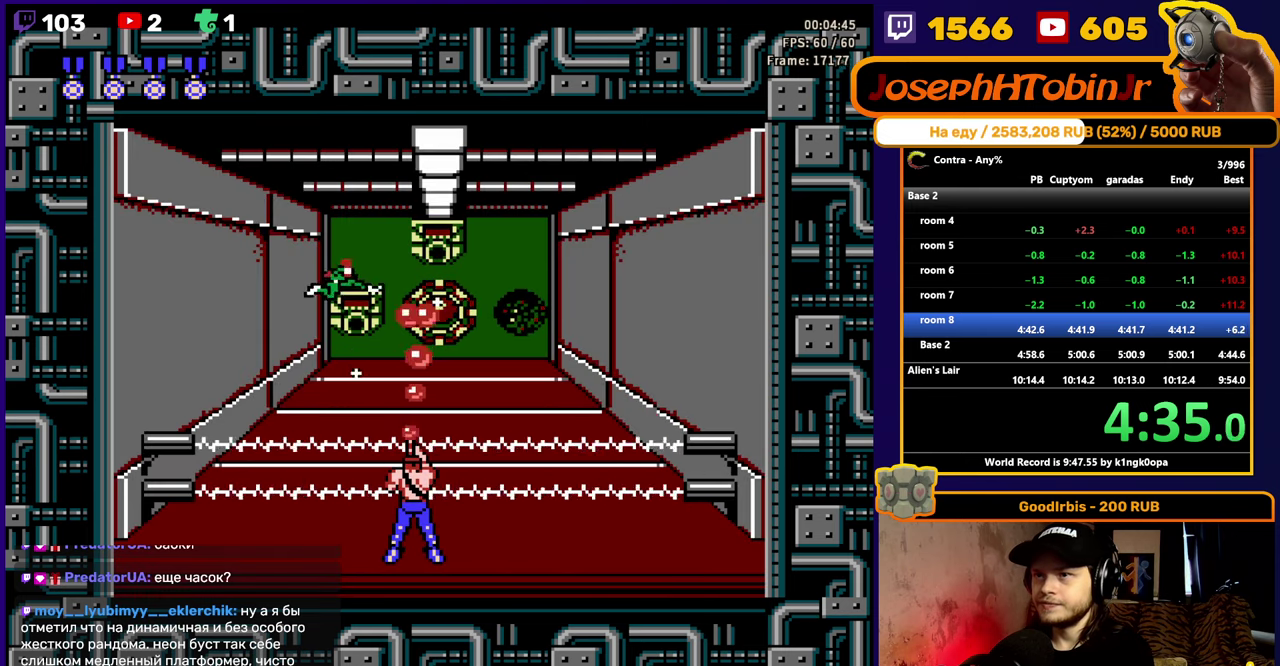
{"buttons": [], "events": [[50, "B", "up"], [100, "B", "down"], [167, "B", "up"], [184, "DPAD_LEFT", "down"], [217, "B", "down"], [234, "DPAD_LEFT", "up"], [267, "B", "up"], [317, "B", "down"], [384, "B", "up"], [434, "B", "down"], [484, "B", "up"]]}
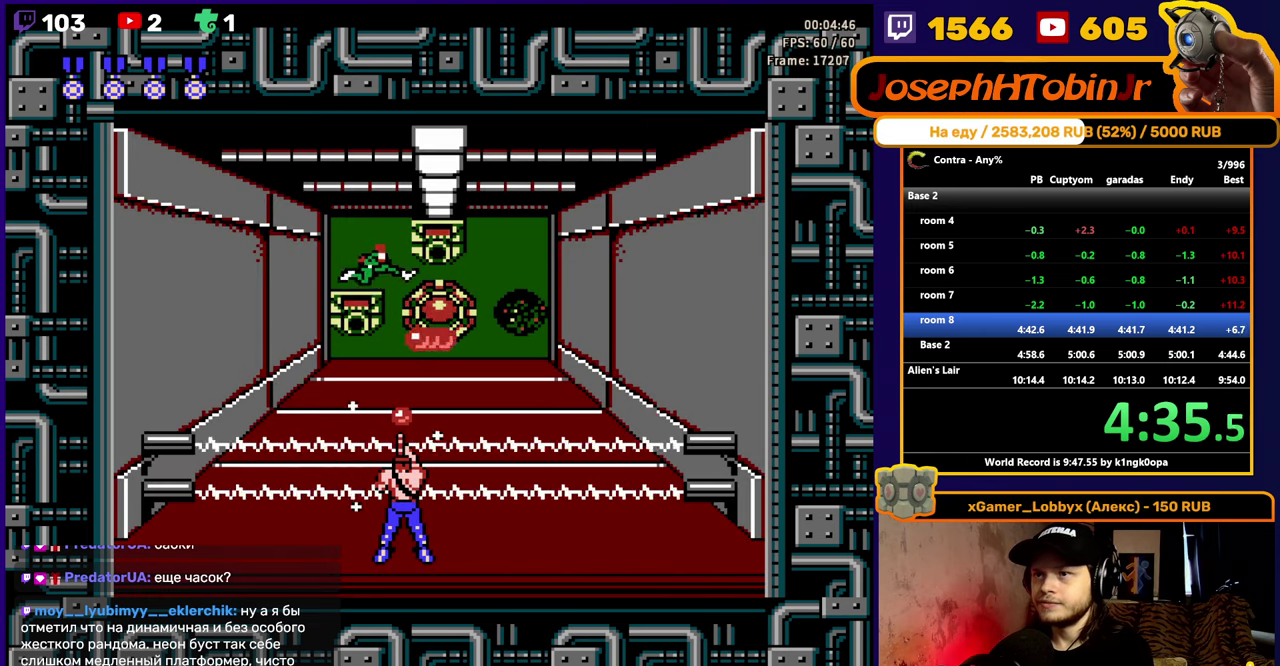
{"buttons": ["B"], "events": [[34, "B", "down"], [317, "B", "up"], [367, "B", "down"]]}